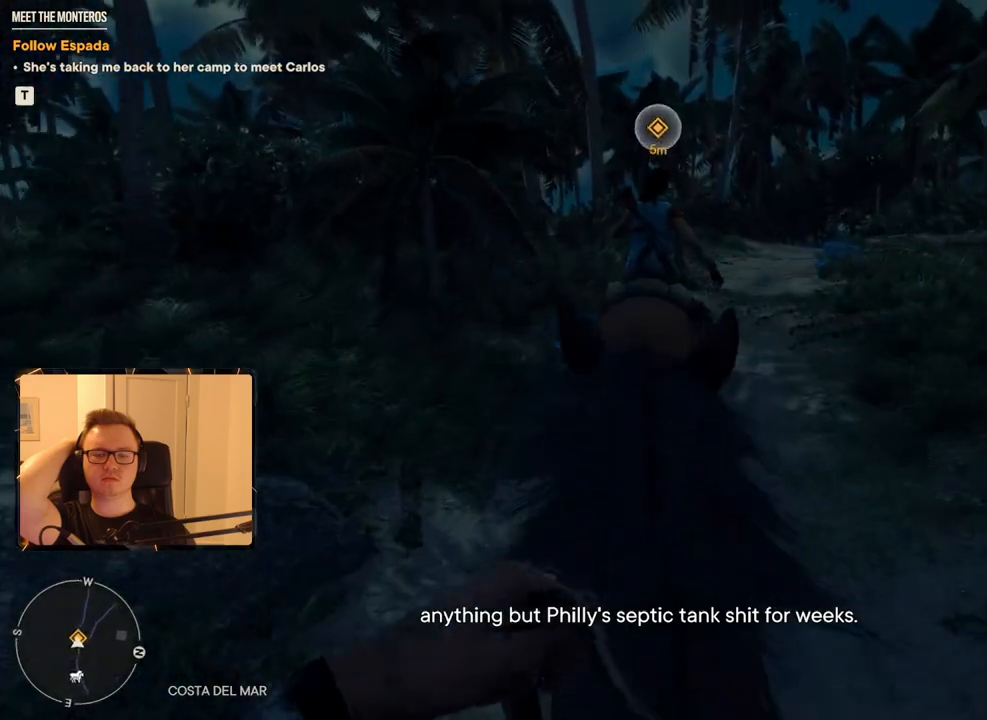
Gameplay with keyboard and mouse; each line is a JSON object with the keys and mouse buttons held at the frame after it. "events" lists presses ("down") and releases ("up") of "1", "2", "3", "4", "5", "6", "7", "8", "9", "a", "alt", "b", "c", "caps_lock", "ctrl", "d", "e", "escape", "f", "g", "h", "m", "n", "q", "r", "return", "s", "shift", "space", "t", "tab", "v", "w", "x", "y", "z", "mouse_left", "mouse_right", "mouse_mb4", "mouse_mb5", "mouse_wheel_up" and "mouse_wheel_down" between this image and that frame as [ms after this image, input, new state], when the widget could be followed in between. "mouse_left", "mouse_right", "mouse_mb4", "mouse_mb5", "mouse_wheel_up", "mouse_wheel_down" = the "left", "right", "mb4", "mb5", "wheel_up", "wheel_down" buttons of the "mouse" list. No other keys are recorded. Mouse movement is not recorded.
{"keys": ["w"], "mouse": [], "events": [[300, "d", "down"], [450, "d", "up"]]}
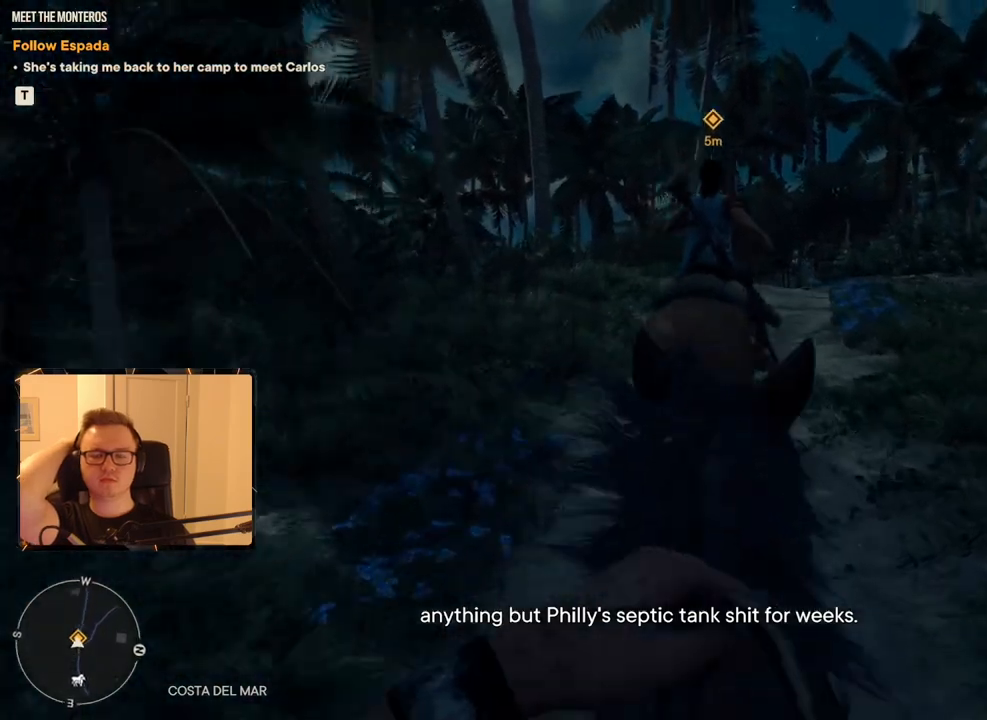
{"keys": ["w"], "mouse": [], "events": [[217, "d", "down"], [367, "d", "up"]]}
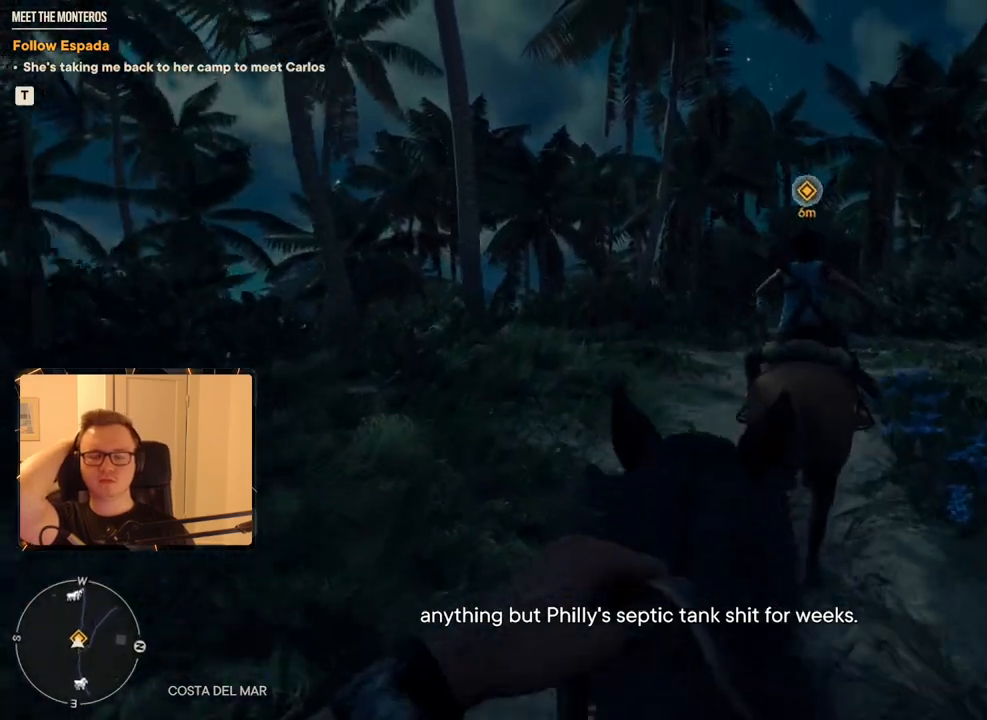
{"keys": ["w"], "mouse": [], "events": [[334, "d", "down"], [467, "d", "up"]]}
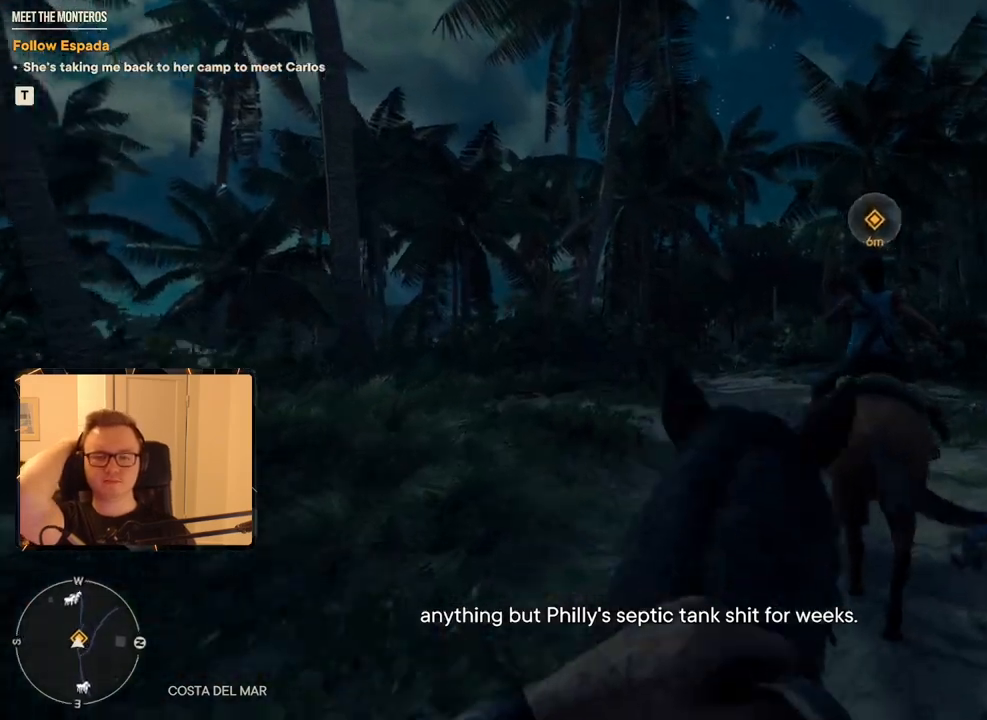
{"keys": ["w"], "mouse": [], "events": []}
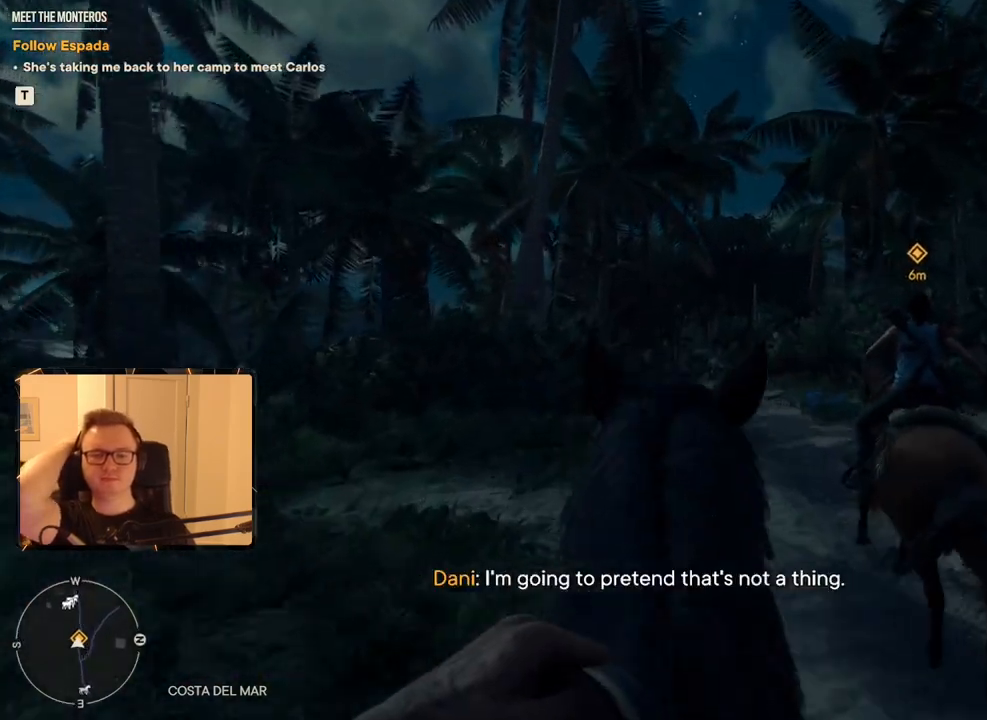
{"keys": ["w"], "mouse": [], "events": [[217, "d", "down"], [300, "d", "up"]]}
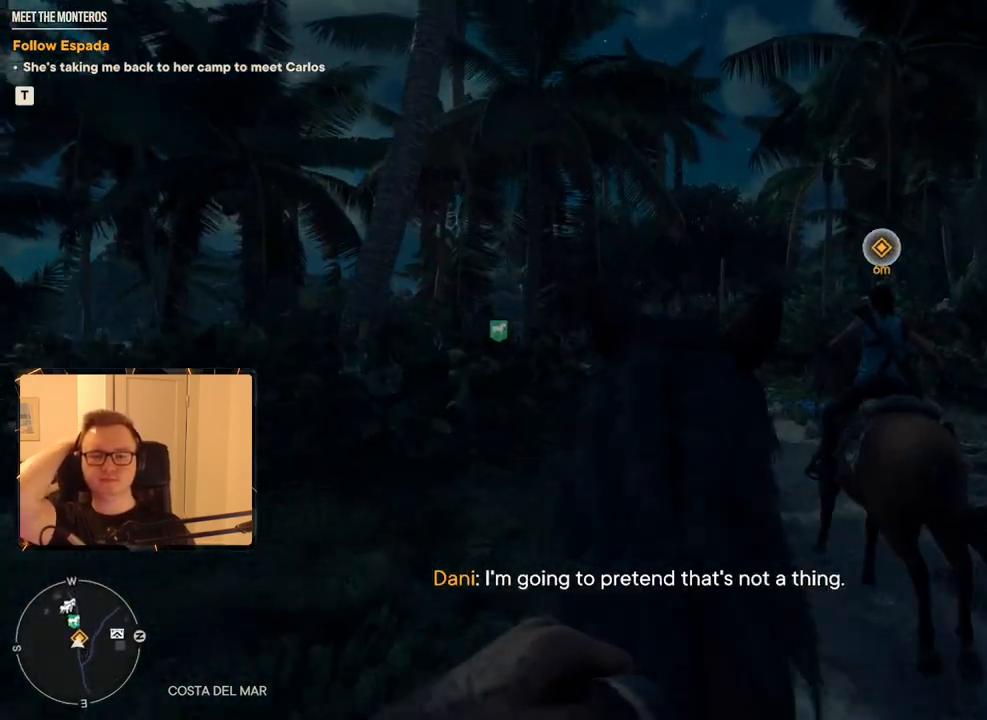
{"keys": ["w"], "mouse": [], "events": []}
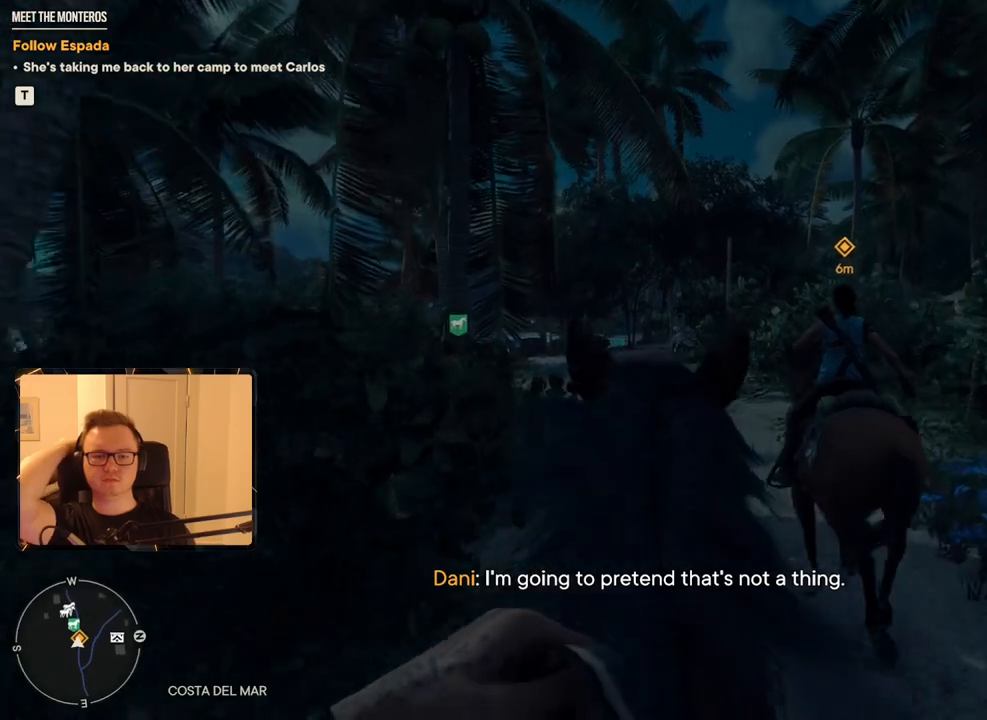
{"keys": ["w"], "mouse": [], "events": []}
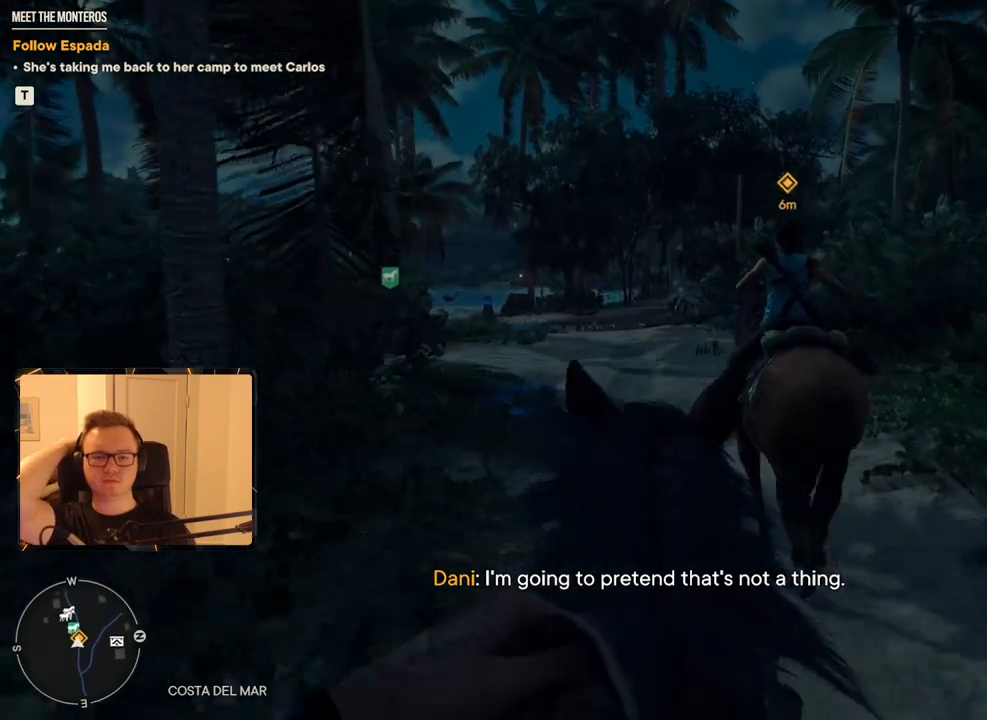
{"keys": ["a", "w"], "mouse": [], "events": [[117, "a", "down"], [150, "a", "up"], [484, "a", "down"]]}
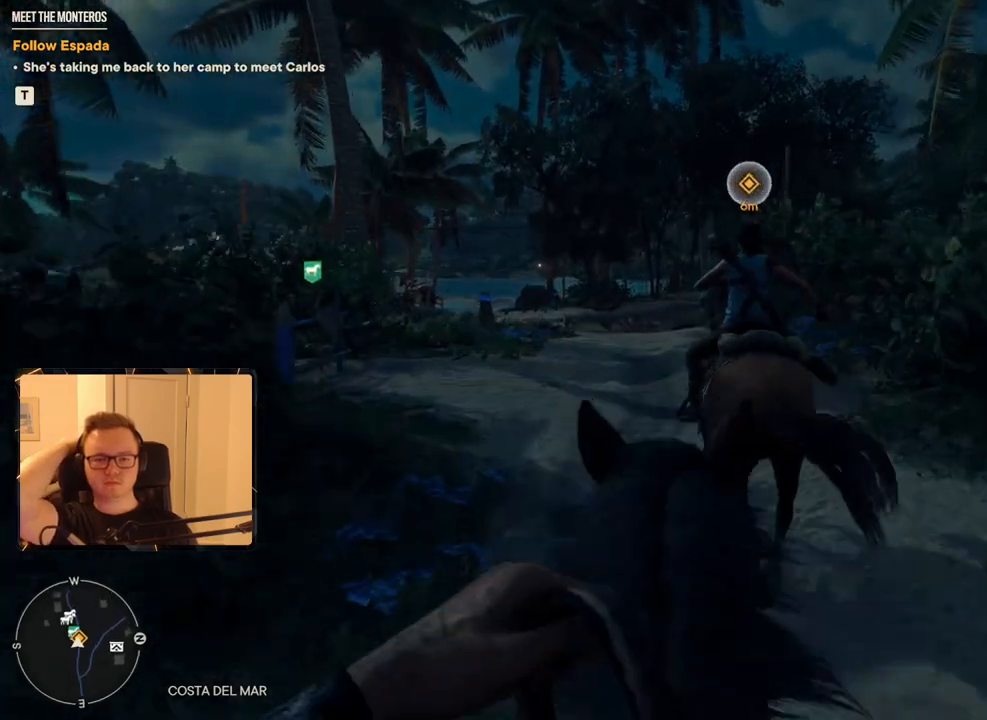
{"keys": ["w"], "mouse": [], "events": [[167, "a", "up"]]}
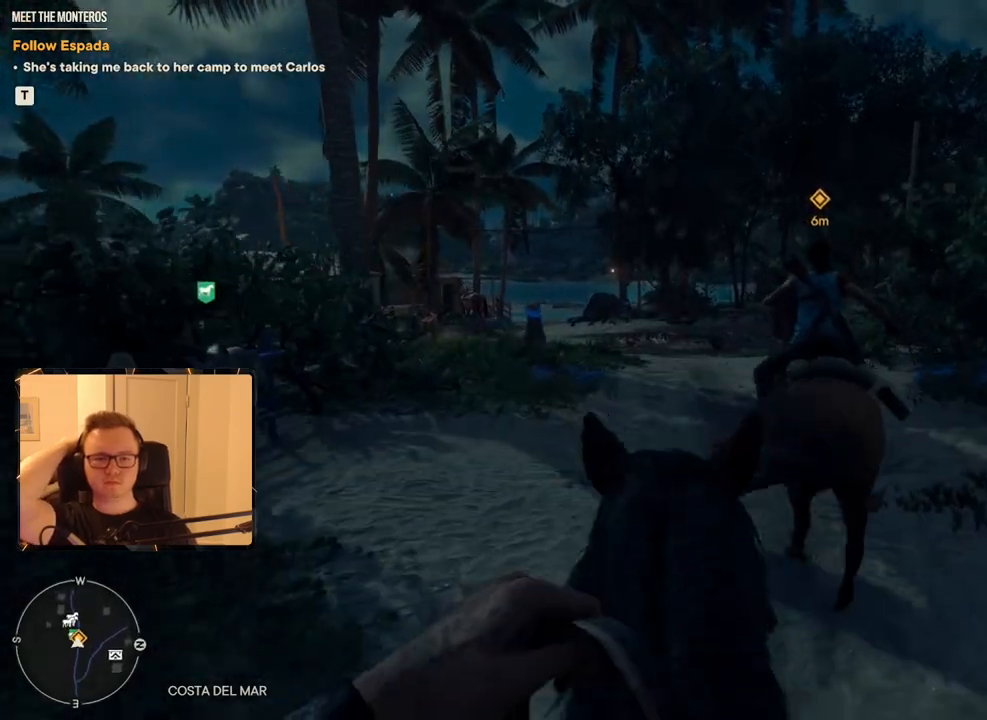
{"keys": ["w"], "mouse": [], "events": []}
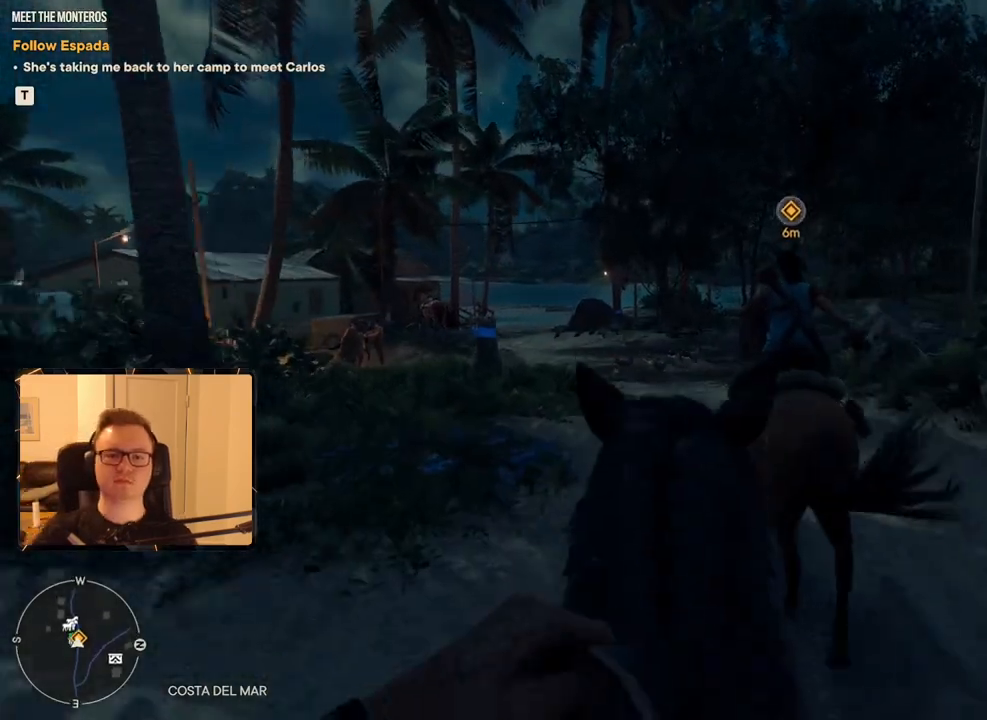
{"keys": ["w"], "mouse": [], "events": [[284, "a", "down"], [417, "a", "up"]]}
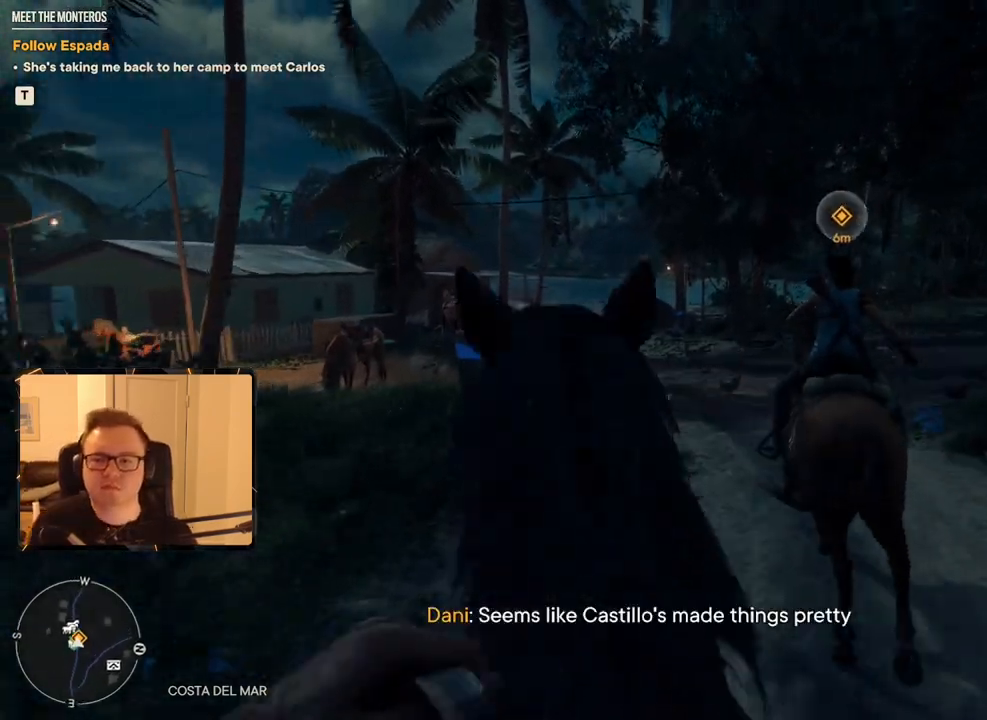
{"keys": ["w"], "mouse": [], "events": [[117, "a", "down"], [200, "a", "up"]]}
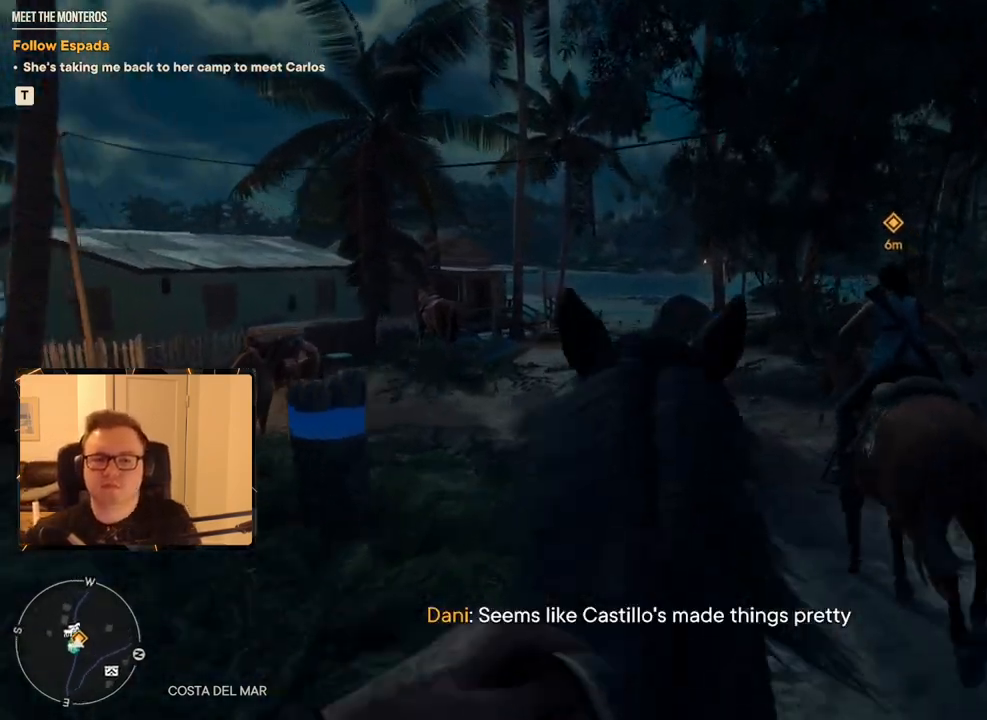
{"keys": ["w"], "mouse": [], "events": [[67, "a", "down"], [300, "a", "up"]]}
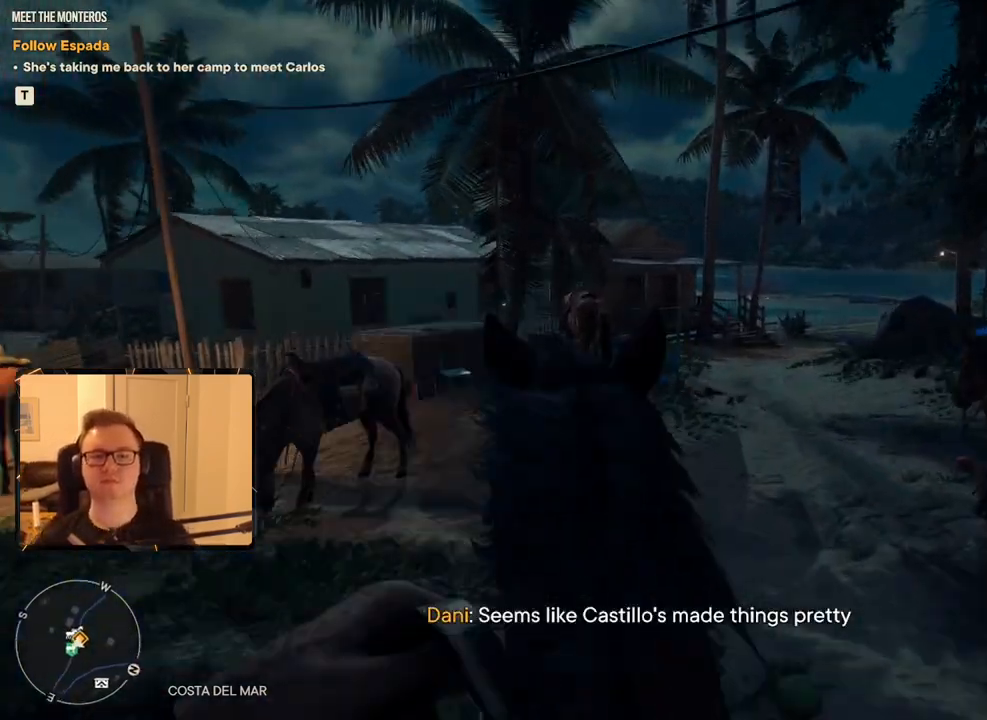
{"keys": ["shift", "w"], "mouse": [], "events": [[84, "d", "down"], [134, "d", "up"], [317, "shift", "down"], [417, "shift", "up"], [500, "shift", "down"]]}
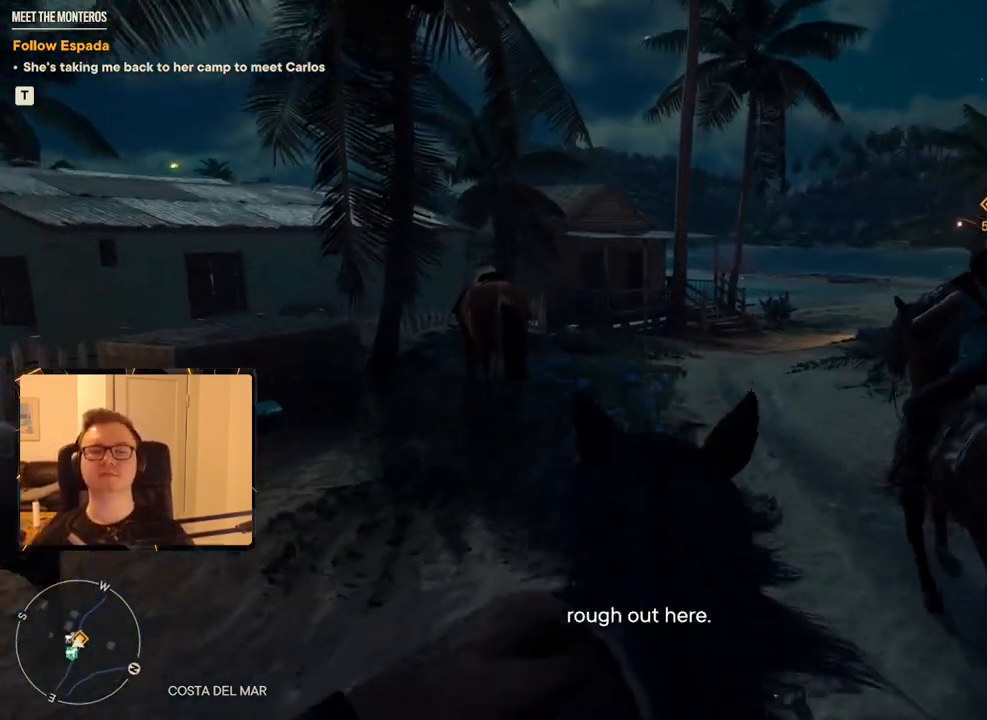
{"keys": ["w"], "mouse": [], "events": [[150, "shift", "up"]]}
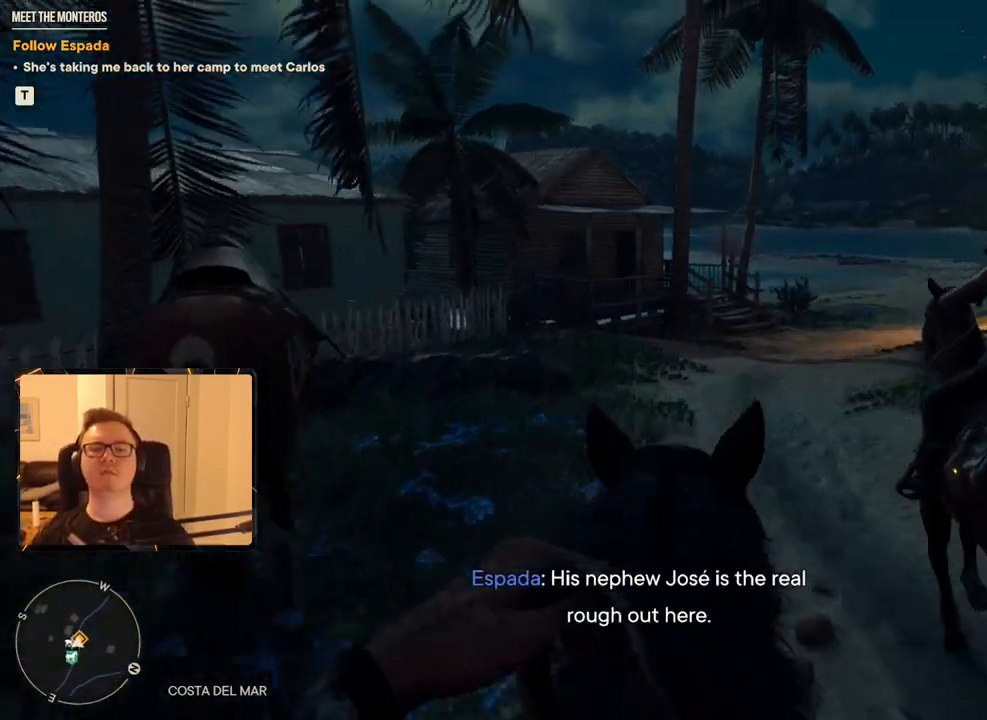
{"keys": ["w"], "mouse": [], "events": [[250, "d", "down"], [350, "d", "up"]]}
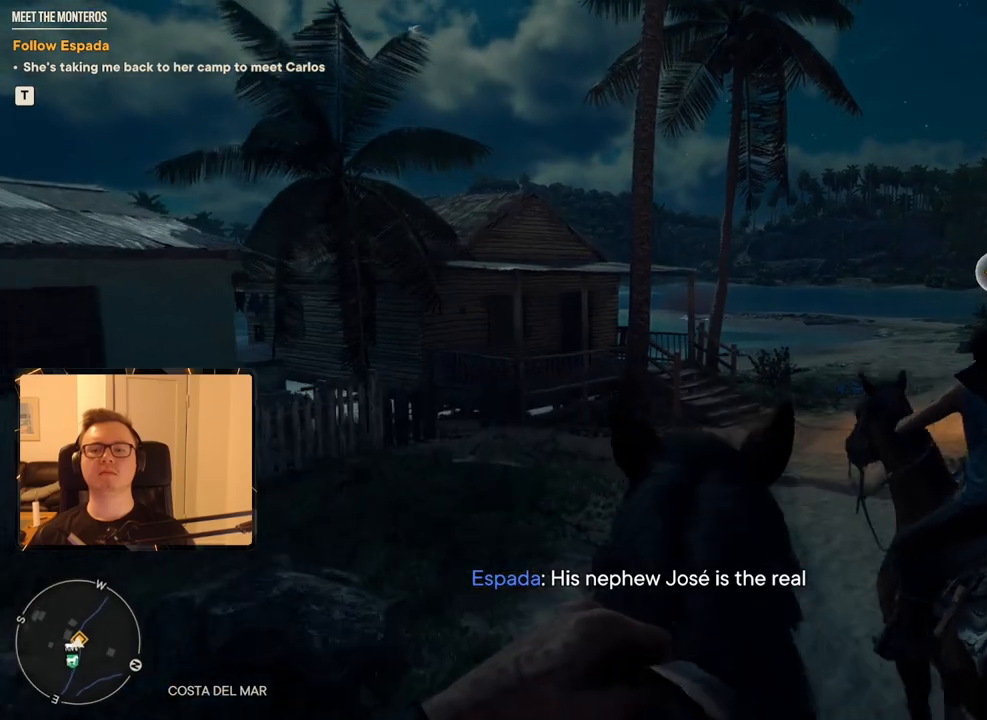
{"keys": ["w"], "mouse": [], "events": []}
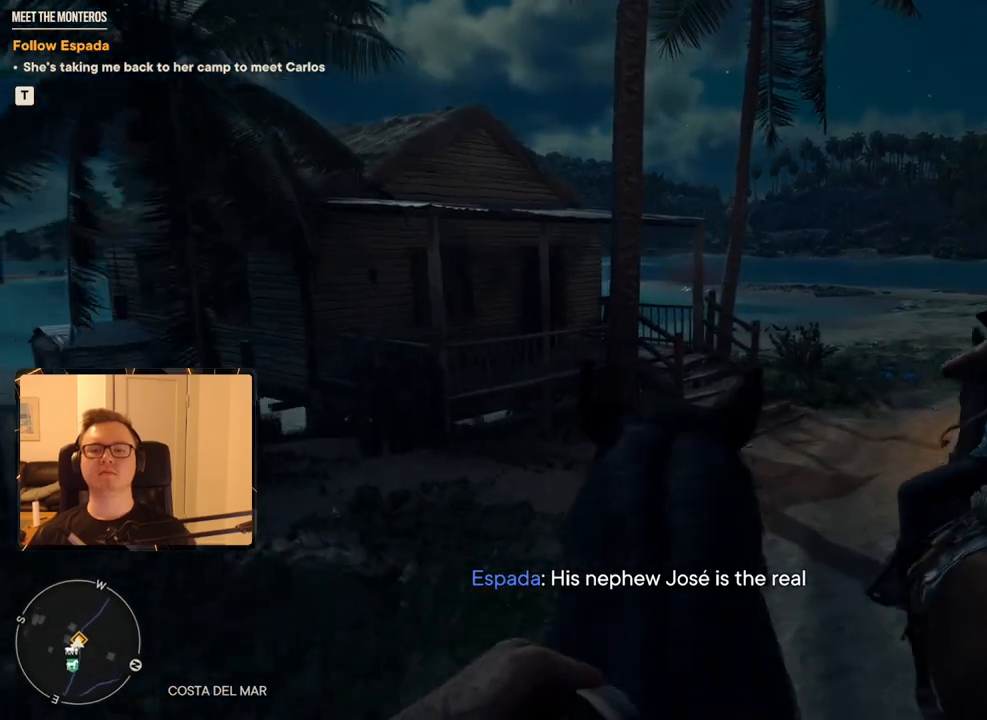
{"keys": ["w"], "mouse": [], "events": [[234, "d", "down"], [467, "d", "up"]]}
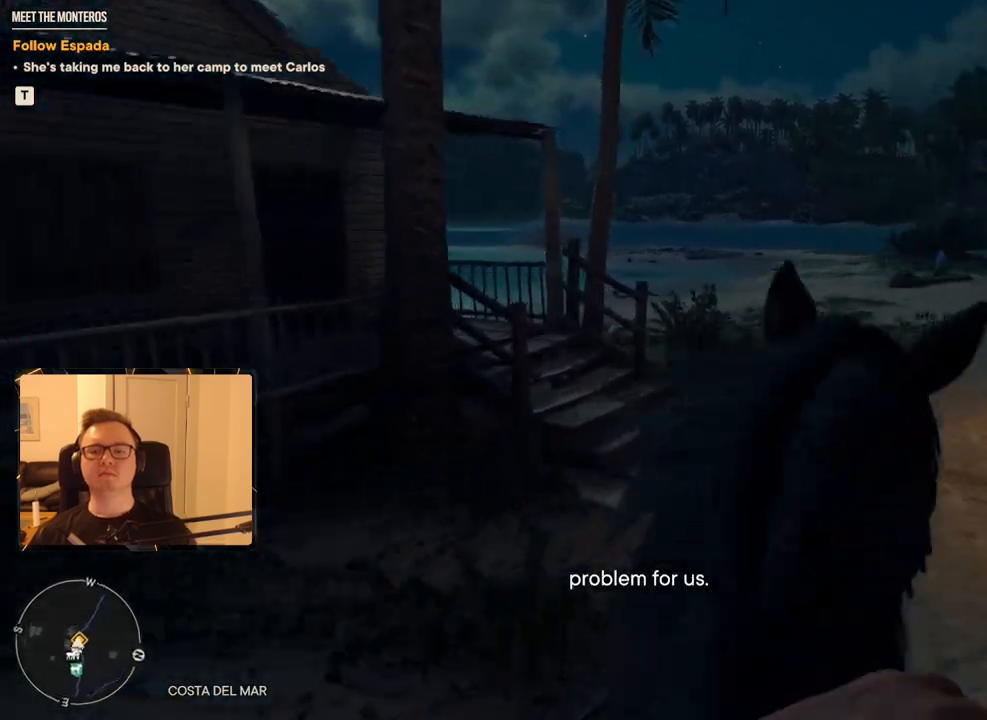
{"keys": ["shift", "w"], "mouse": [], "events": [[50, "shift", "down"], [200, "shift", "up"], [250, "d", "down"], [434, "d", "up"], [467, "shift", "down"]]}
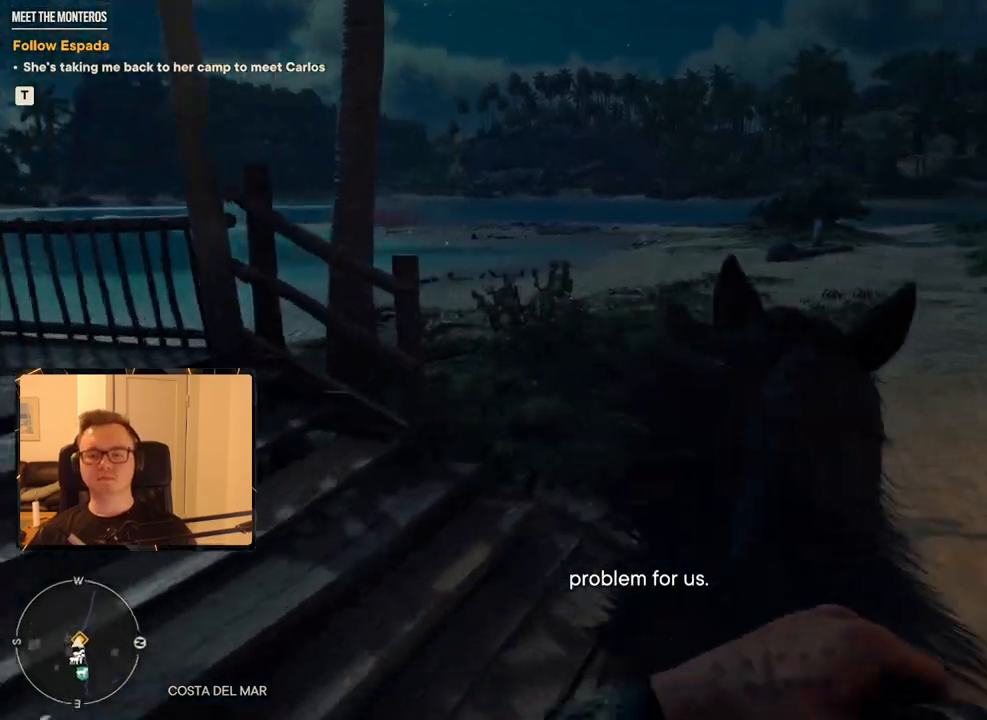
{"keys": ["d", "w"], "mouse": [], "events": [[67, "shift", "up"], [167, "shift", "down"], [267, "shift", "up"], [300, "d", "down"]]}
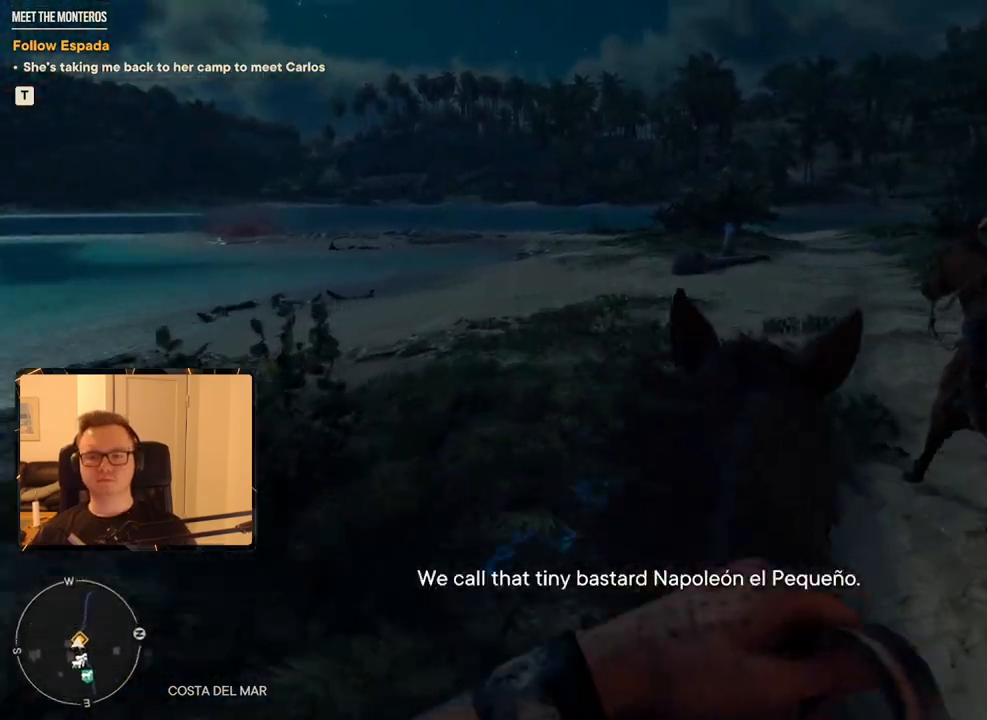
{"keys": ["w"], "mouse": [], "events": [[34, "d", "up"], [84, "shift", "down"], [184, "shift", "up"]]}
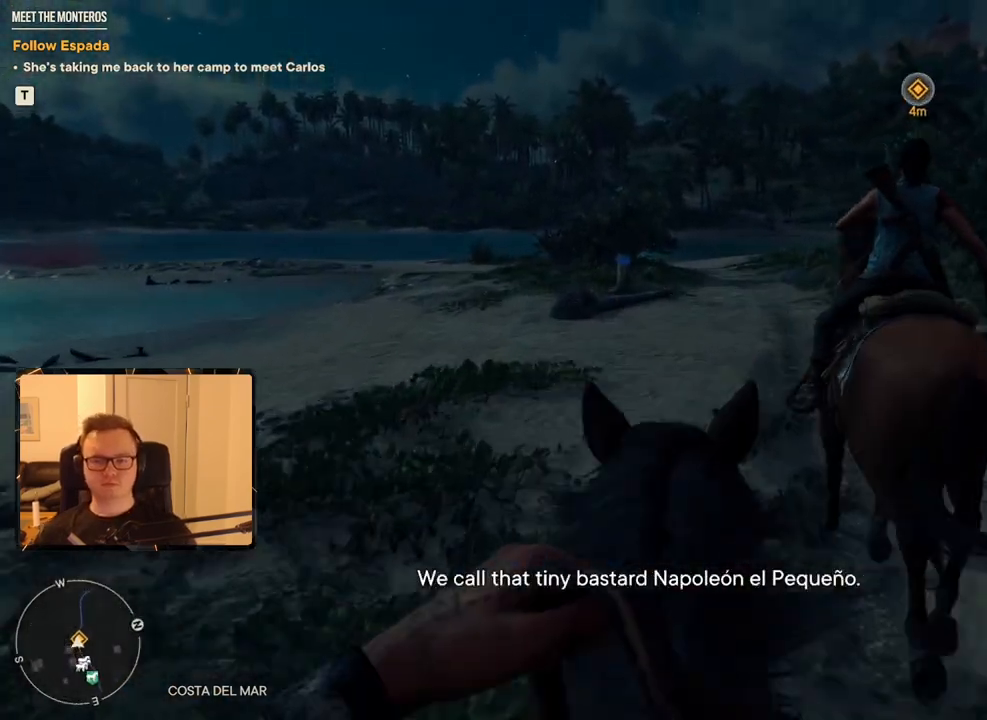
{"keys": ["d", "w"], "mouse": [], "events": [[34, "shift", "down"], [134, "shift", "up"], [234, "shift", "down"], [317, "shift", "up"], [467, "d", "down"]]}
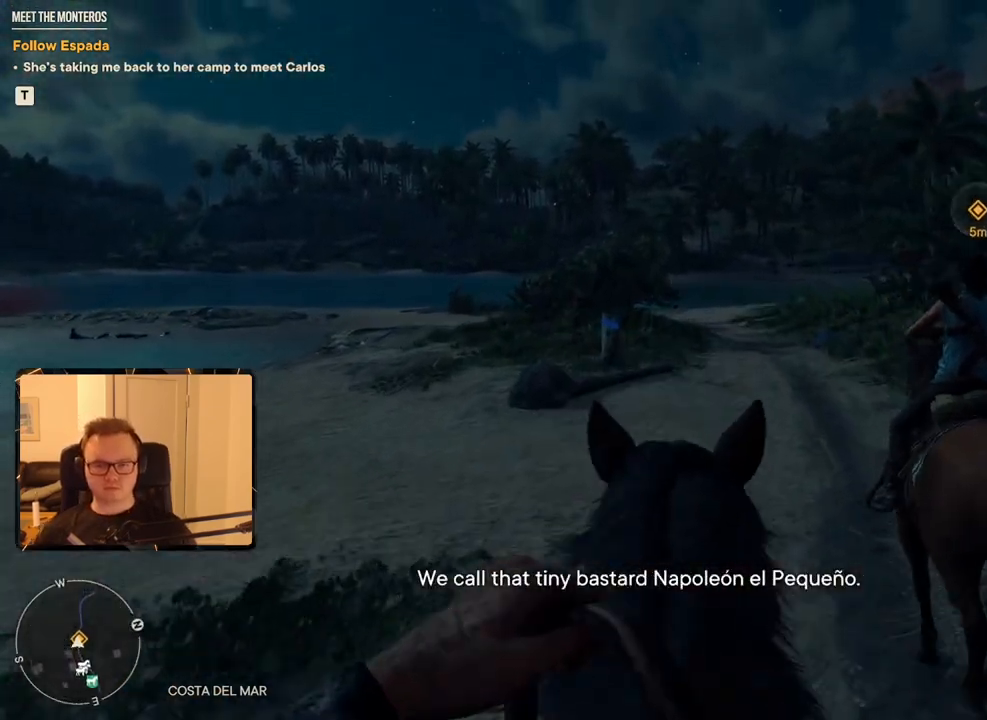
{"keys": ["w"], "mouse": [], "events": [[100, "d", "up"]]}
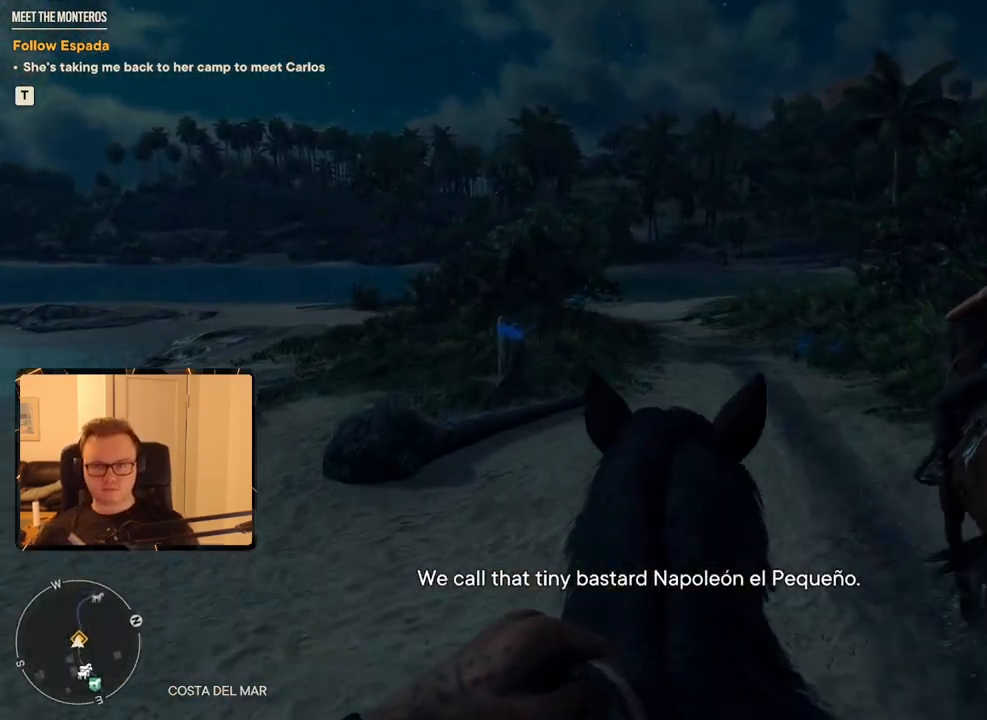
{"keys": ["w"], "mouse": [], "events": []}
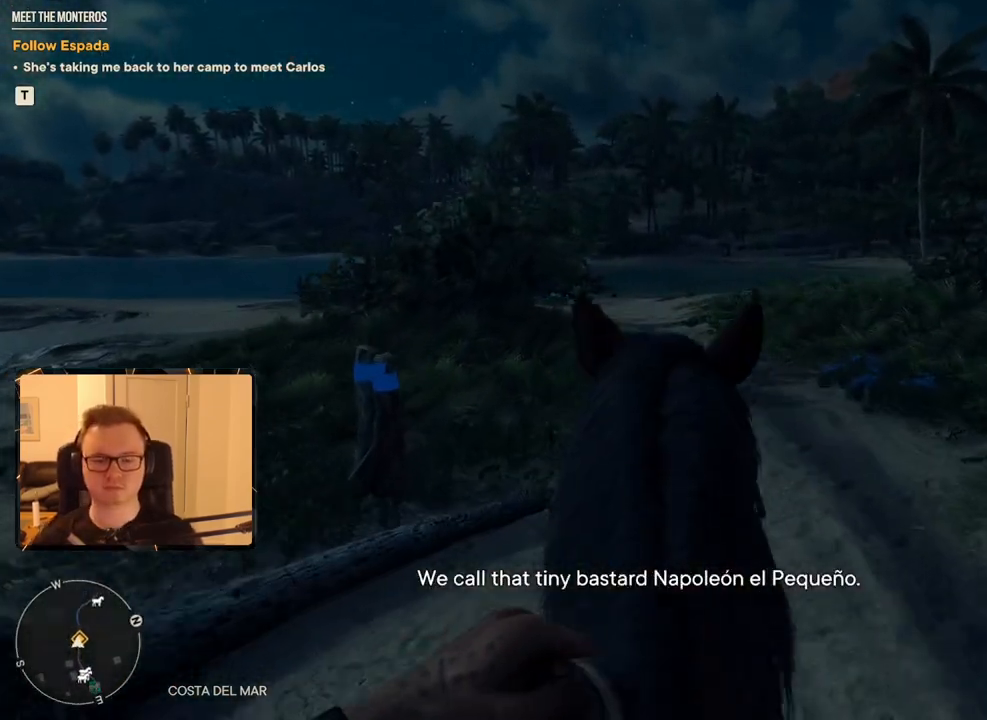
{"keys": ["w"], "mouse": [], "events": []}
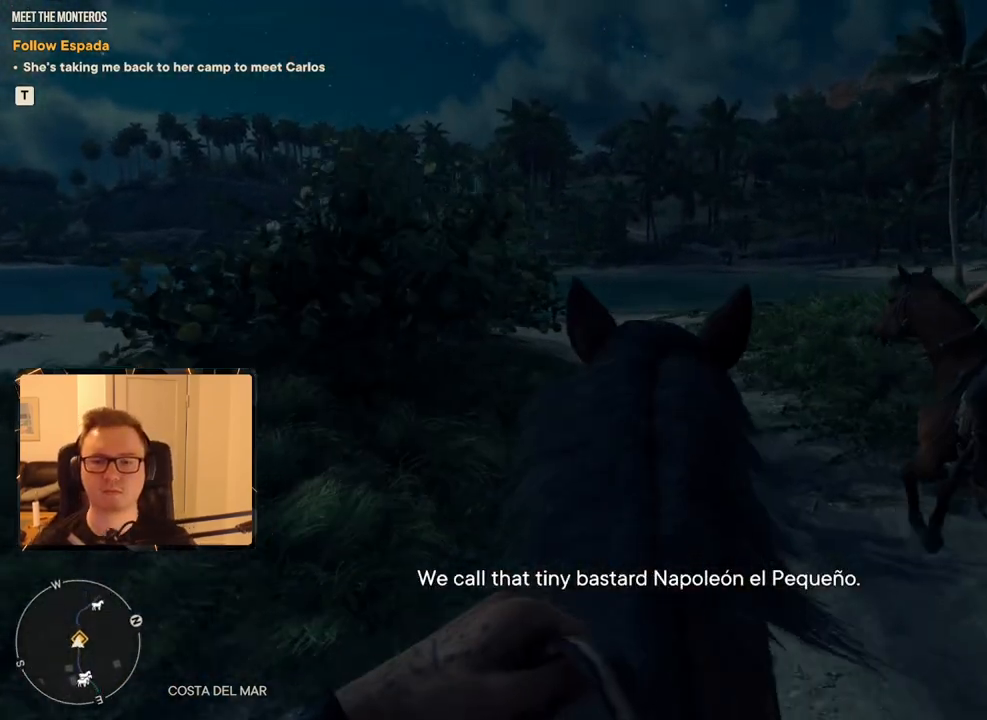
{"keys": ["w"], "mouse": [], "events": [[84, "a", "down"], [184, "a", "up"], [317, "a", "down"], [467, "a", "up"]]}
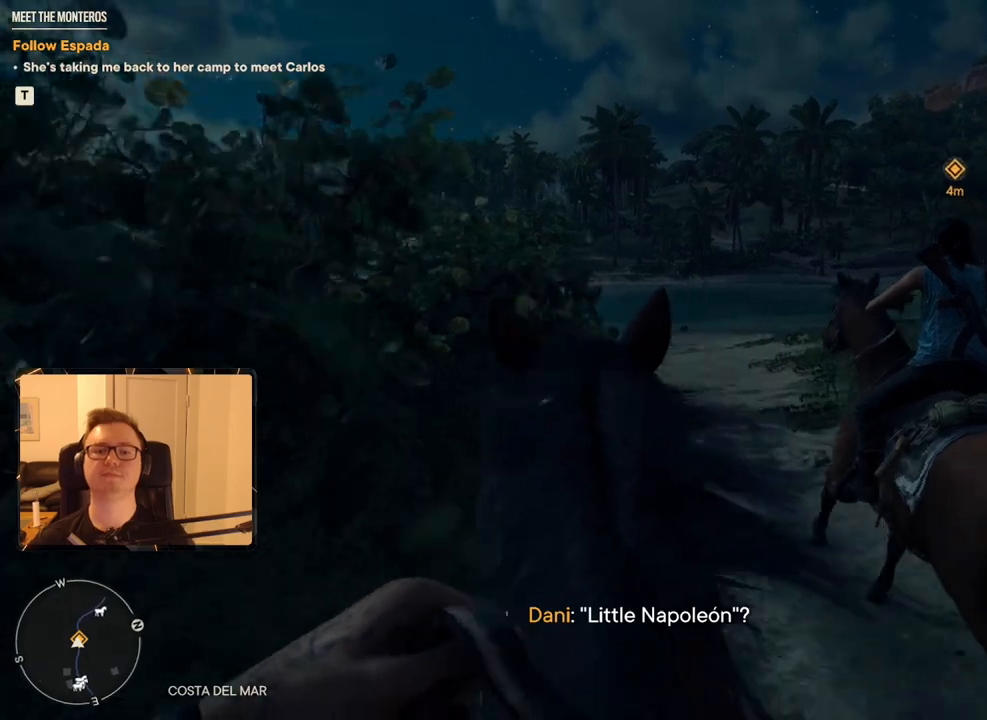
{"keys": ["w"], "mouse": [], "events": [[50, "shift", "down"], [200, "shift", "up"], [234, "a", "down"], [384, "a", "up"]]}
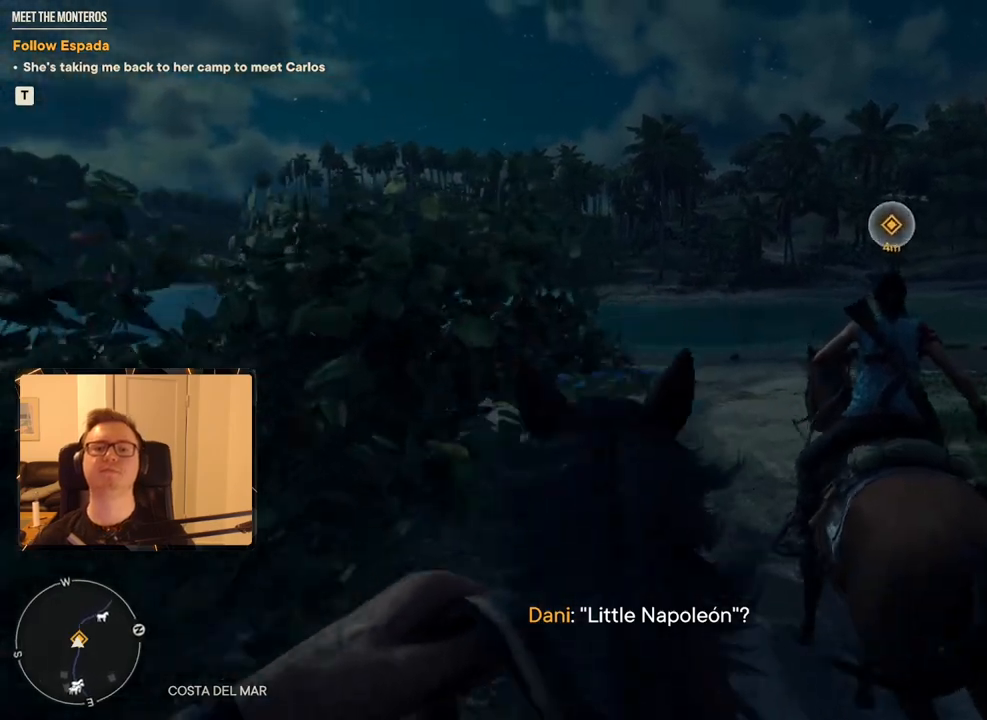
{"keys": ["w"], "mouse": [], "events": [[17, "a", "down"], [117, "a", "up"], [217, "shift", "down"], [350, "shift", "up"]]}
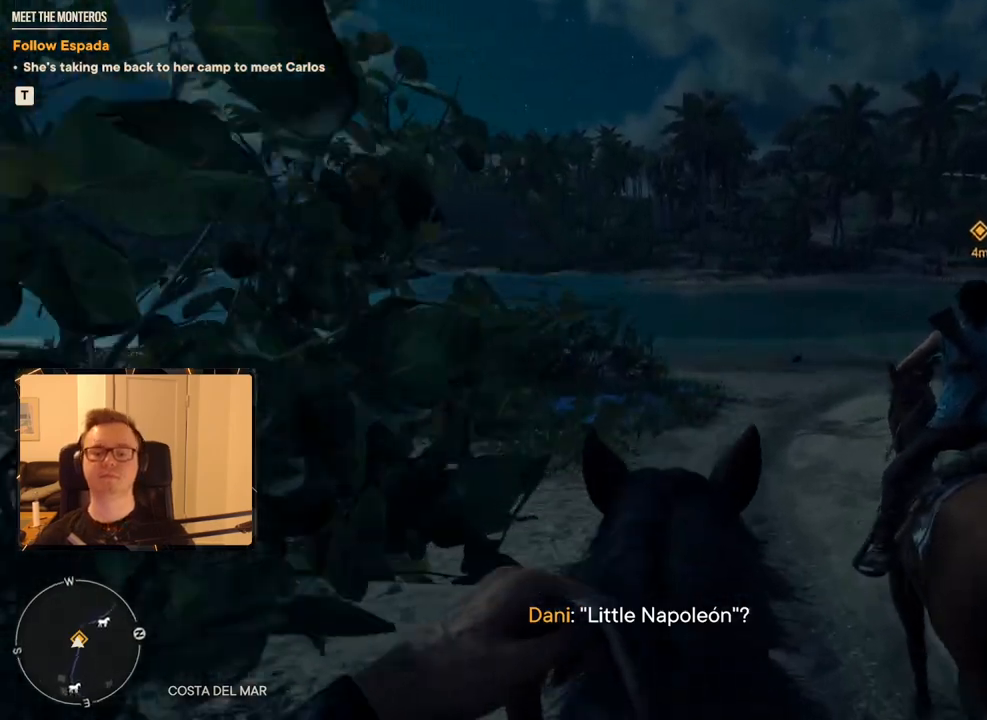
{"keys": ["w"], "mouse": [], "events": []}
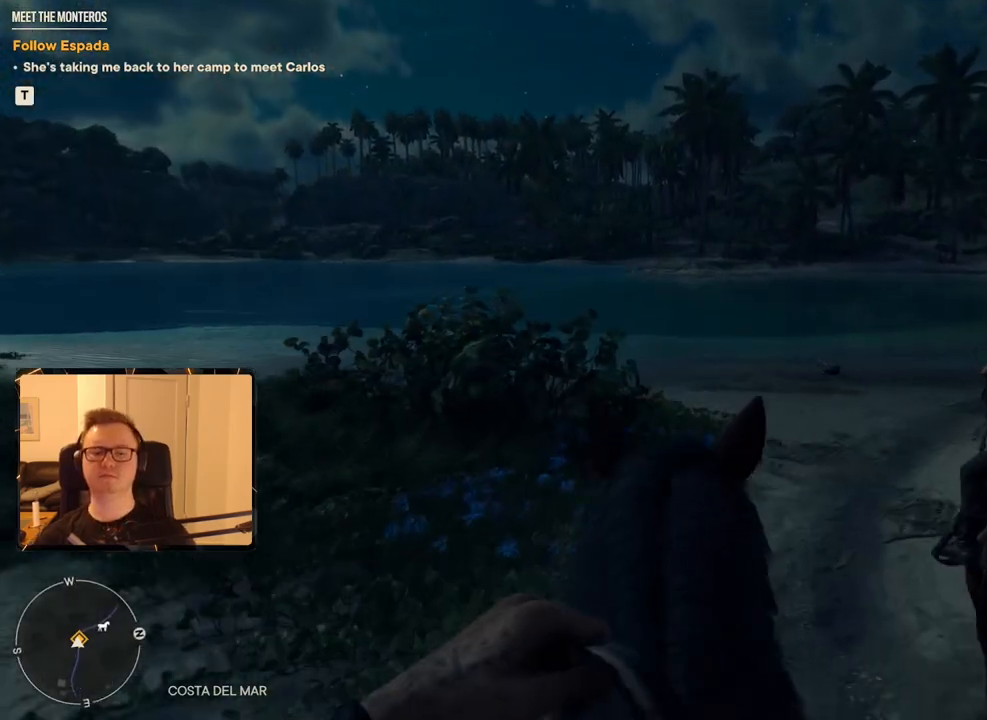
{"keys": ["d", "w"], "mouse": [], "events": [[234, "d", "down"]]}